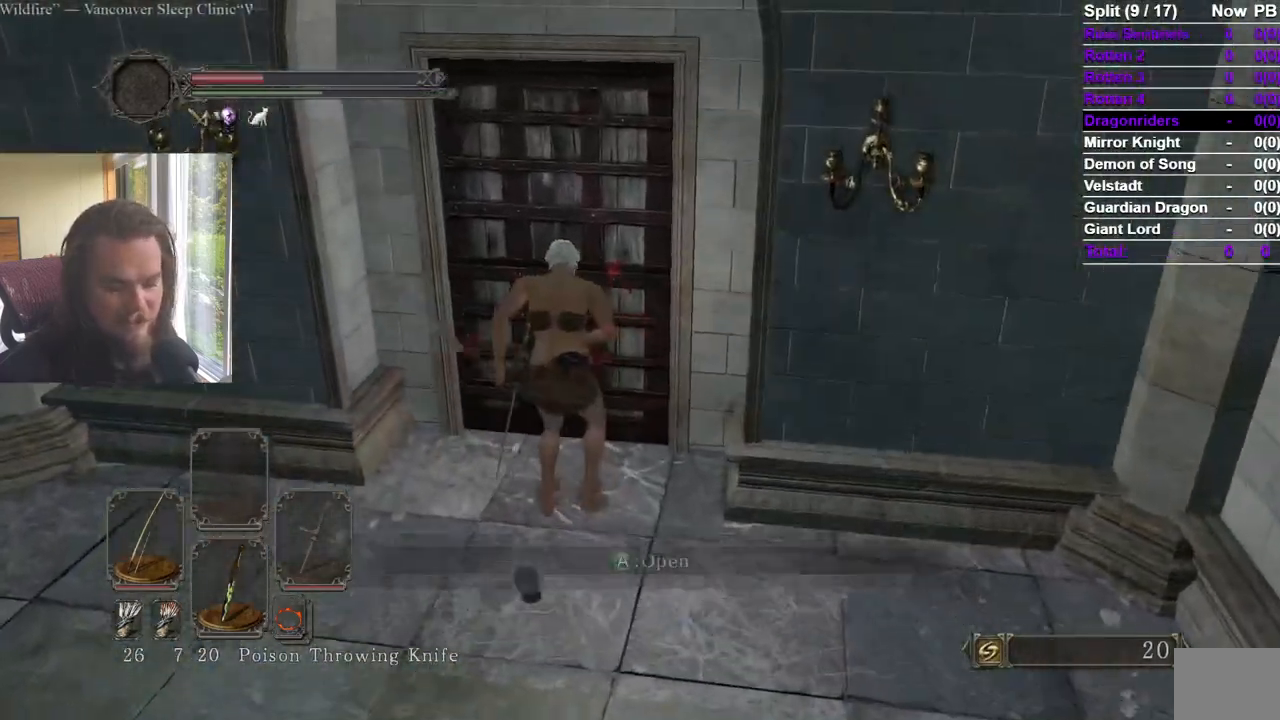
Gameplay with a controller (Xbox layout); each line is a JSON object with the inputs held at the frame after it (dt_ms = milliseconds from this image to that frame). "events" lists button and stick changes between this image and that frame as [ms after this image, input, new state], when the widget could be followed in between.
{"dt_ms": 501, "buttons": [], "left_stick": "center", "right_stick": "center", "events": [[351, "A", "up"]]}
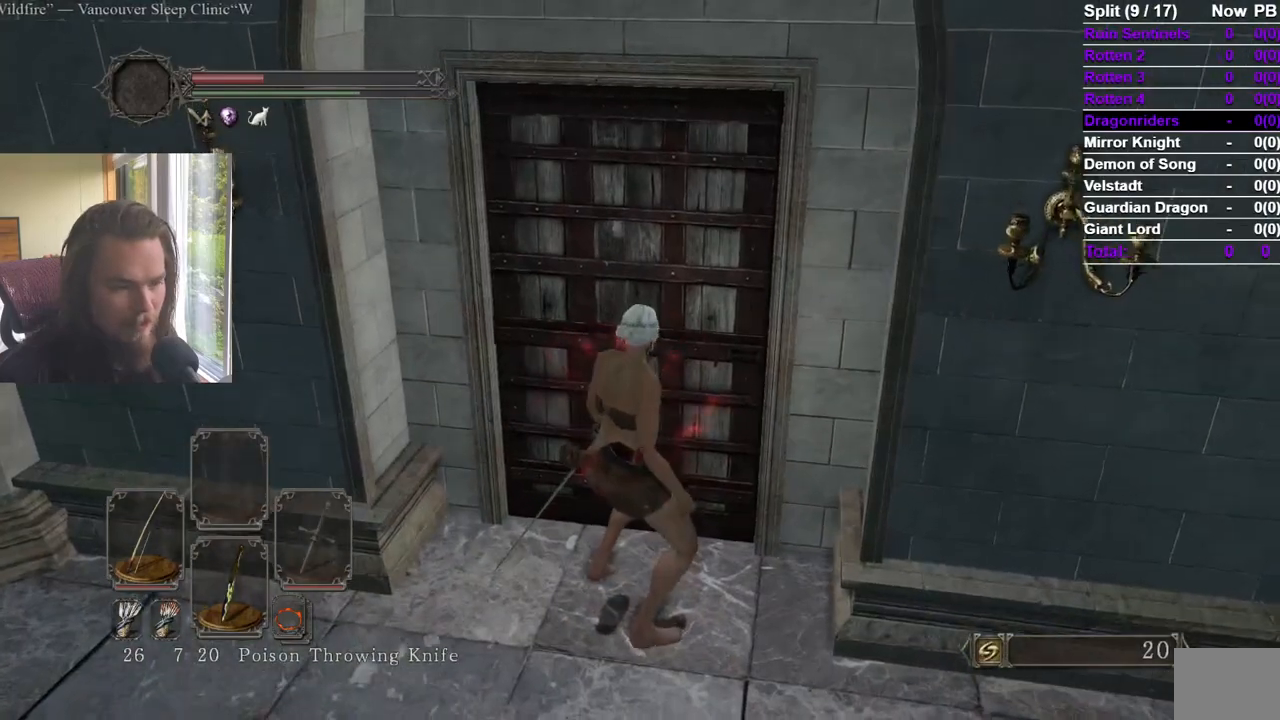
{"dt_ms": 984, "buttons": [], "left_stick": "up", "right_stick": "down", "events": [[17, "right_stick", "down-right"], [133, "right_stick", "center"], [250, "left_stick", "up"], [384, "right_stick", "right"], [534, "right_stick", "center"], [734, "right_stick", "down-right"], [901, "right_stick", "center"], [951, "right_stick", "down"]]}
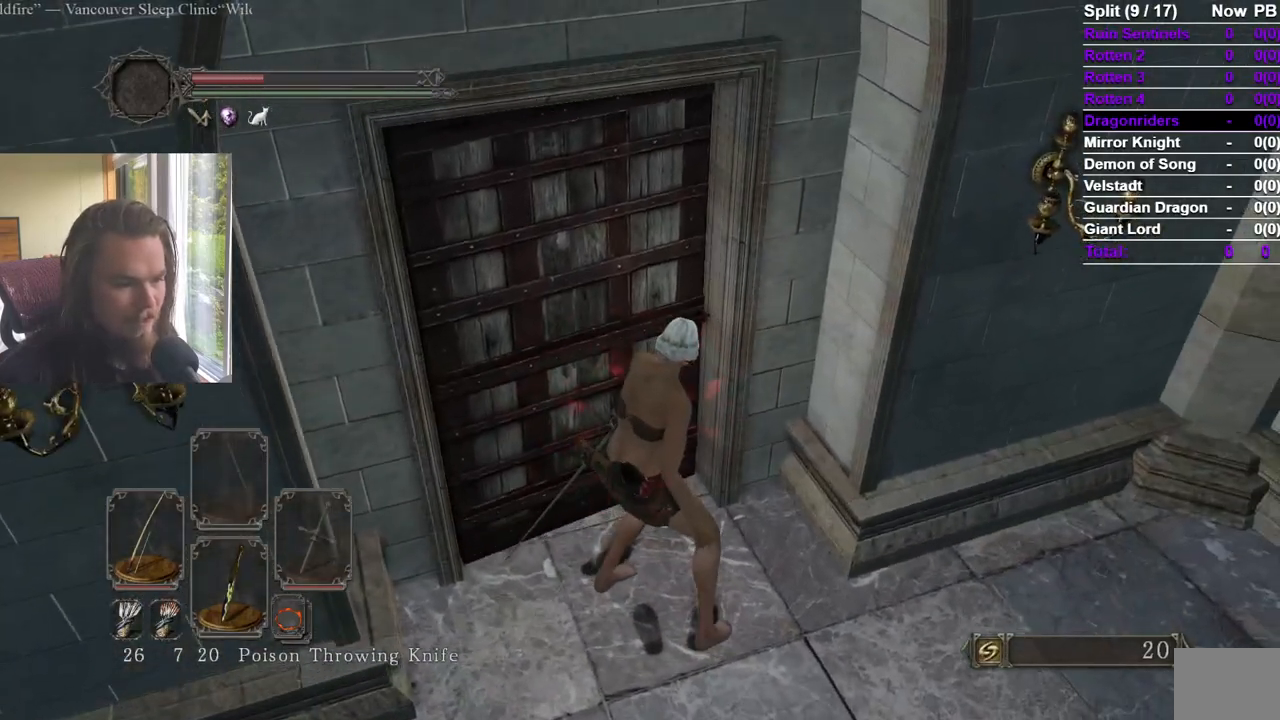
{"dt_ms": 501, "buttons": ["B"], "left_stick": "up", "right_stick": "center", "events": [[67, "right_stick", "center"], [300, "B", "down"], [384, "B", "up"], [451, "B", "down"]]}
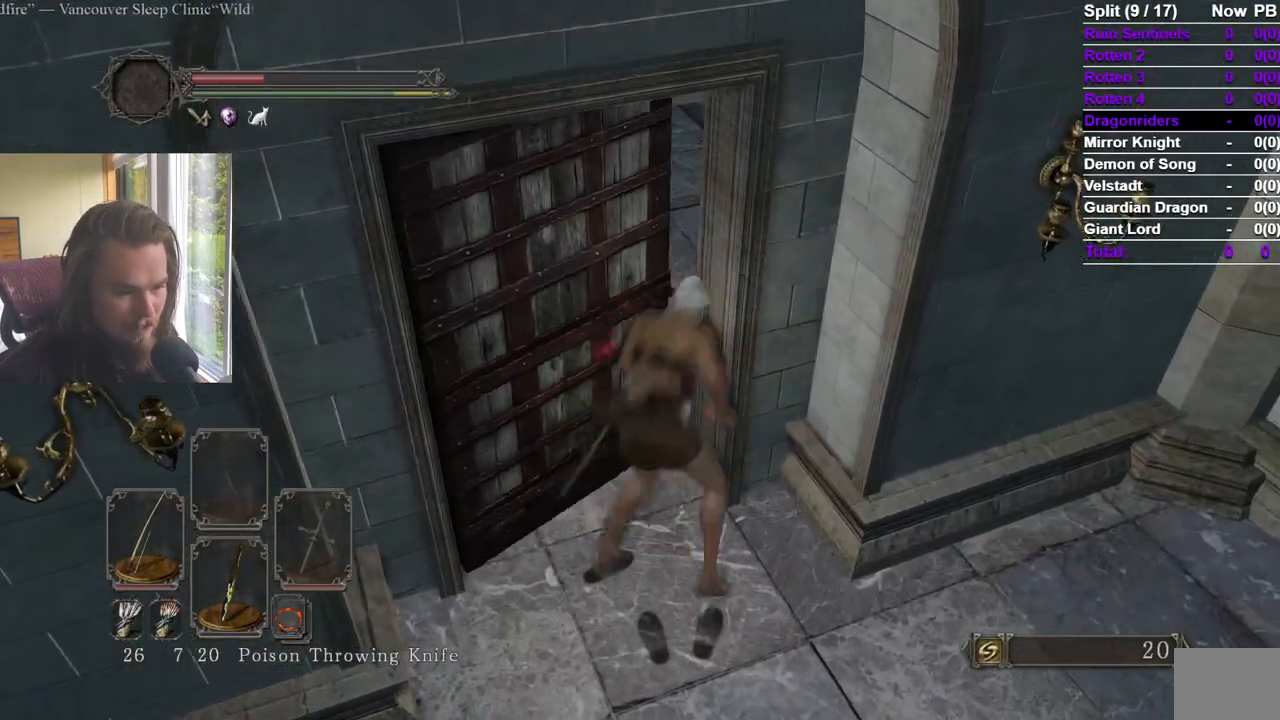
{"dt_ms": 500, "buttons": ["B"], "left_stick": "up-right", "right_stick": "right", "events": [[33, "B", "up"], [183, "right_stick", "up-right"], [267, "right_stick", "center"], [317, "B", "down"], [350, "left_stick", "up-right"], [417, "right_stick", "right"]]}
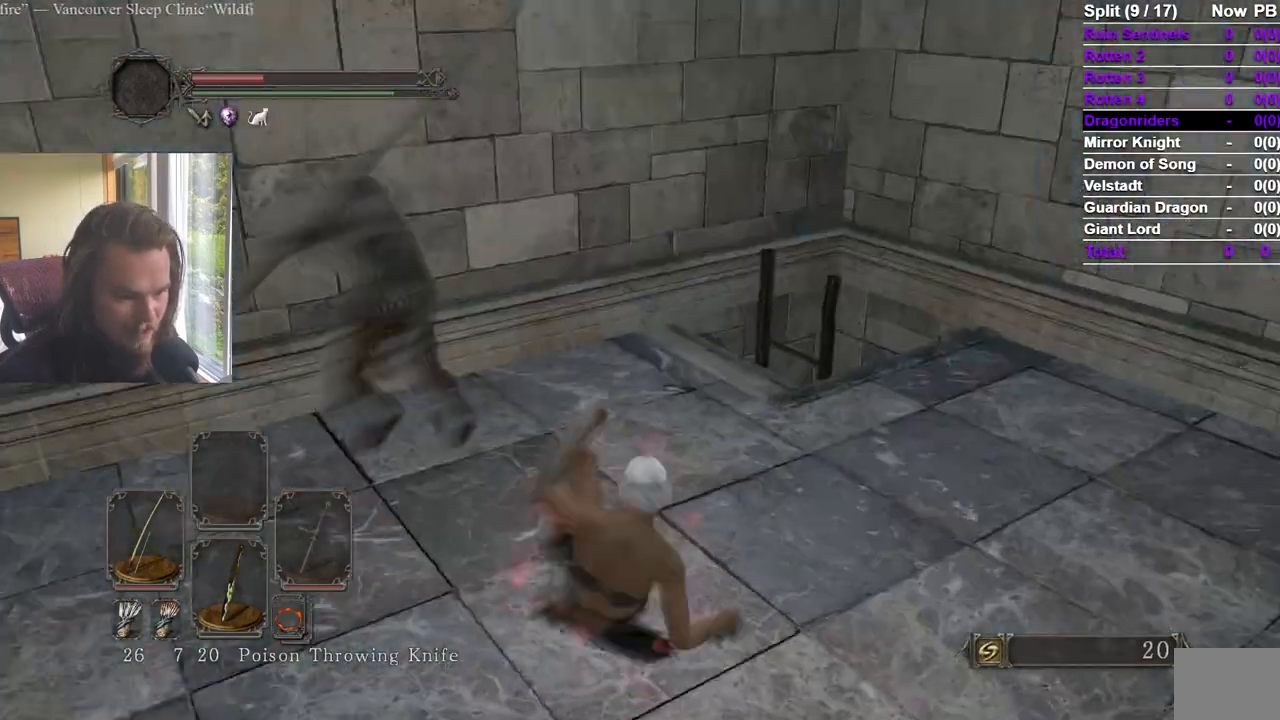
{"dt_ms": 501, "buttons": ["B"], "left_stick": "up-right", "right_stick": "center", "events": [[34, "right_stick", "center"], [234, "right_stick", "down"], [334, "right_stick", "center"]]}